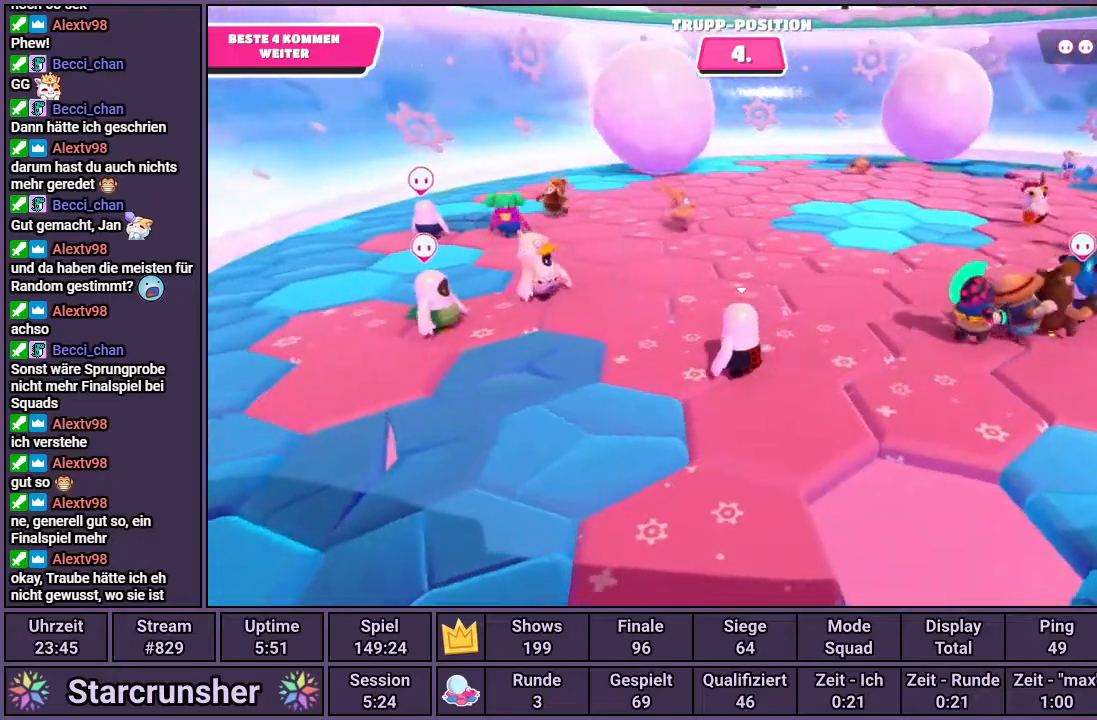
Gameplay with a controller (PlayStation layout); each line is a JSON object with the inputs held at the frame after it. "events" lists button and stick changes between this image and that frame as [ms after this image, input, new state], when the widget could be followed in between.
{"buttons": [], "left_stick": "center", "right_stick": "down-right", "events": [[17, "left_stick", "up-left"], [400, "right_stick", "down-right"], [483, "left_stick", "center"]]}
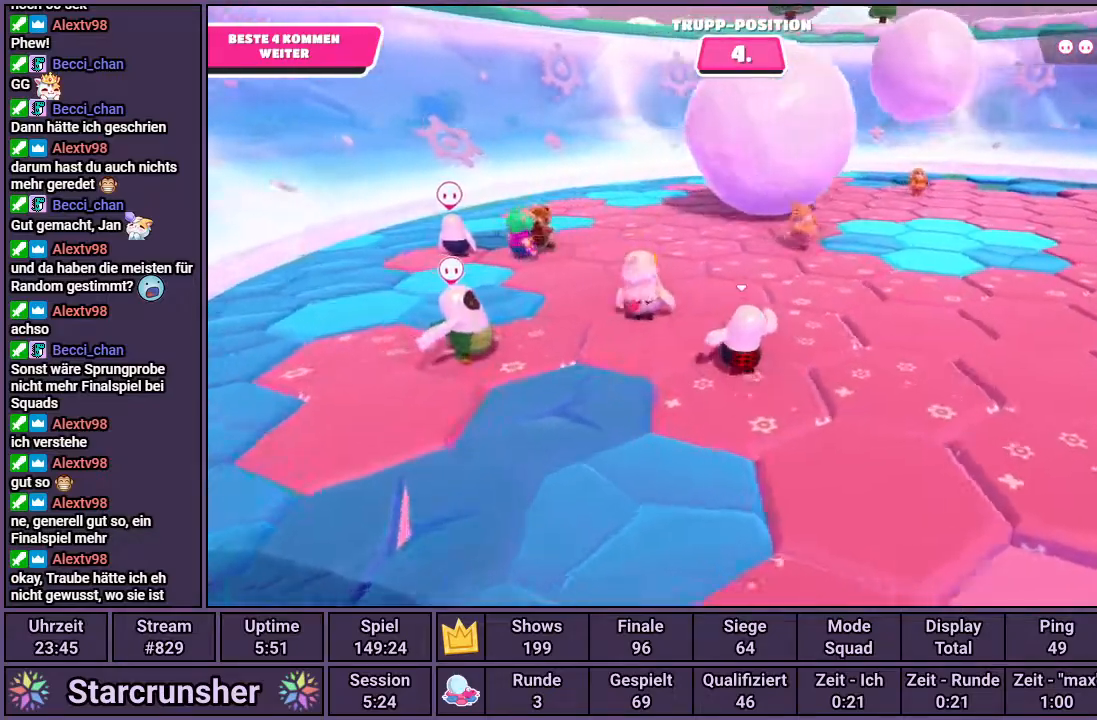
{"buttons": [], "left_stick": "center", "right_stick": "up", "events": [[83, "right_stick", "center"], [433, "right_stick", "up"]]}
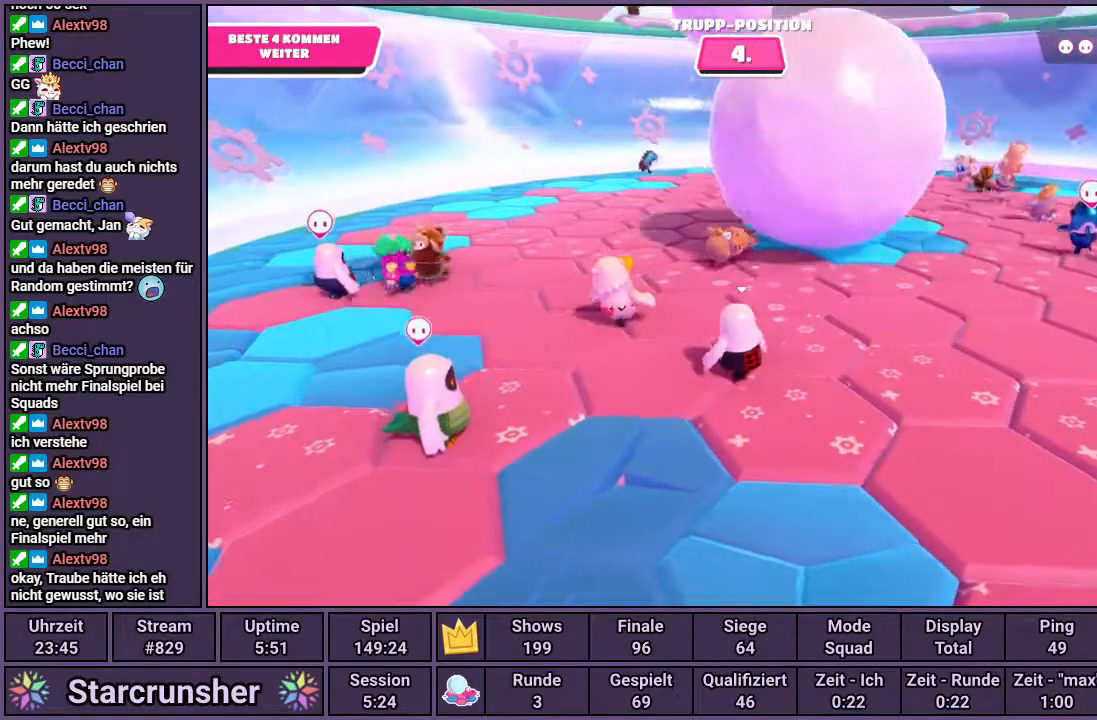
{"buttons": [], "left_stick": "down-right", "right_stick": "center", "events": [[50, "right_stick", "center"], [500, "left_stick", "down-right"]]}
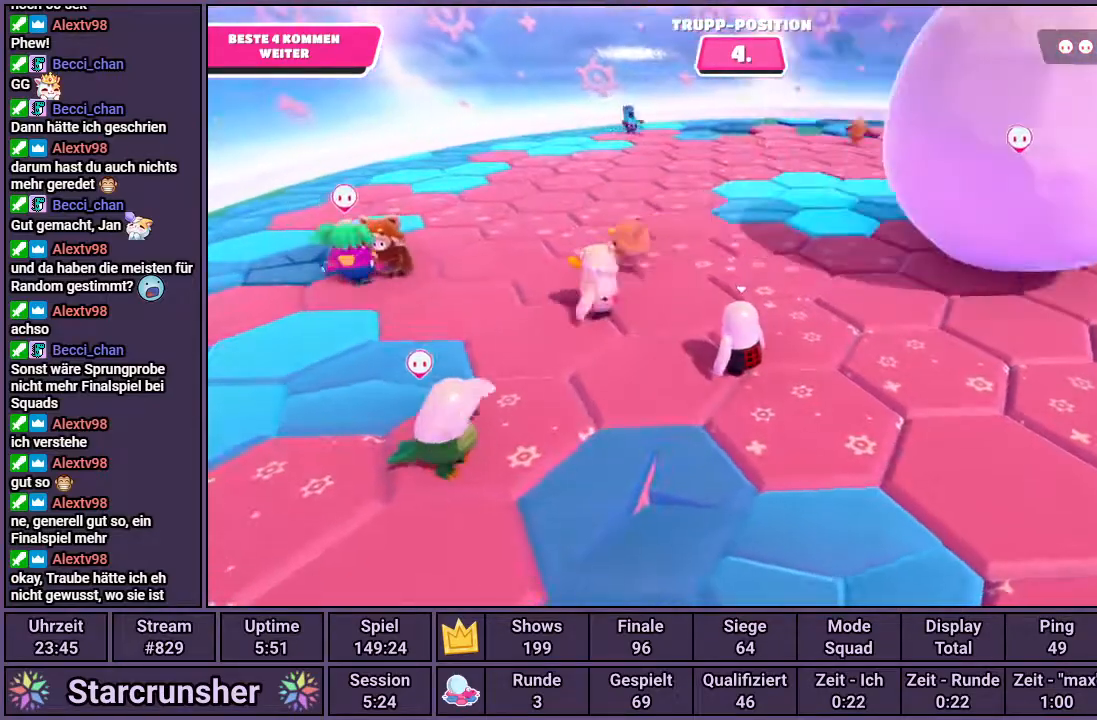
{"buttons": [], "left_stick": "center", "right_stick": "center", "events": [[433, "left_stick", "center"]]}
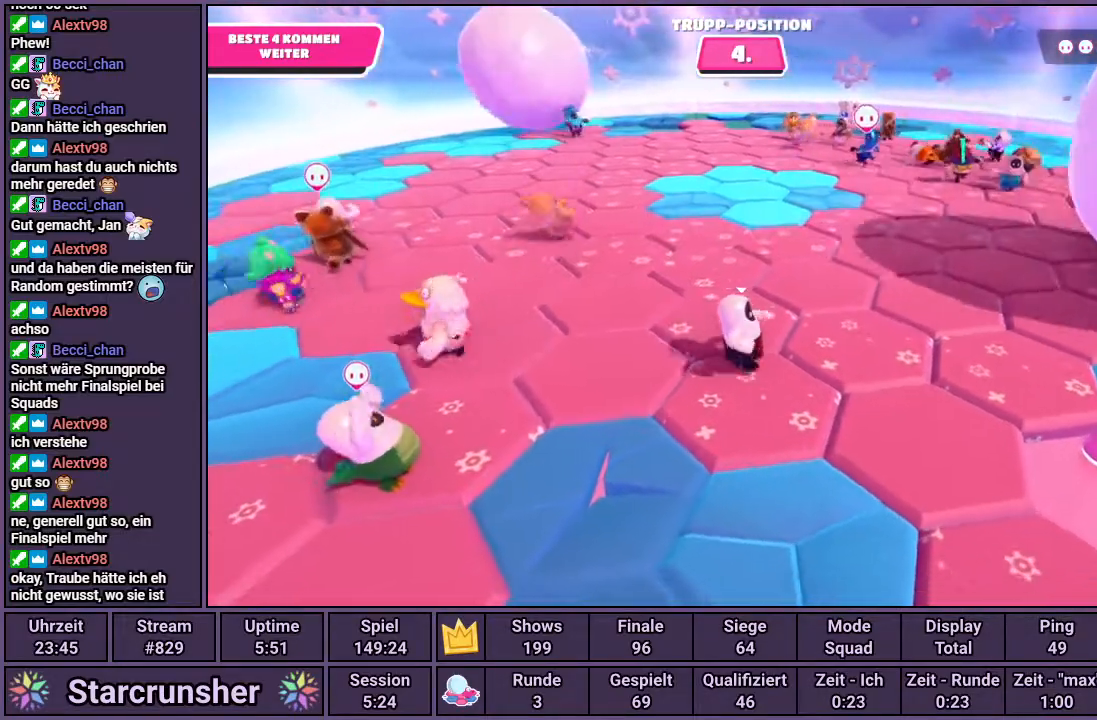
{"buttons": [], "left_stick": "right", "right_stick": "left", "events": [[467, "left_stick", "right"], [467, "right_stick", "left"]]}
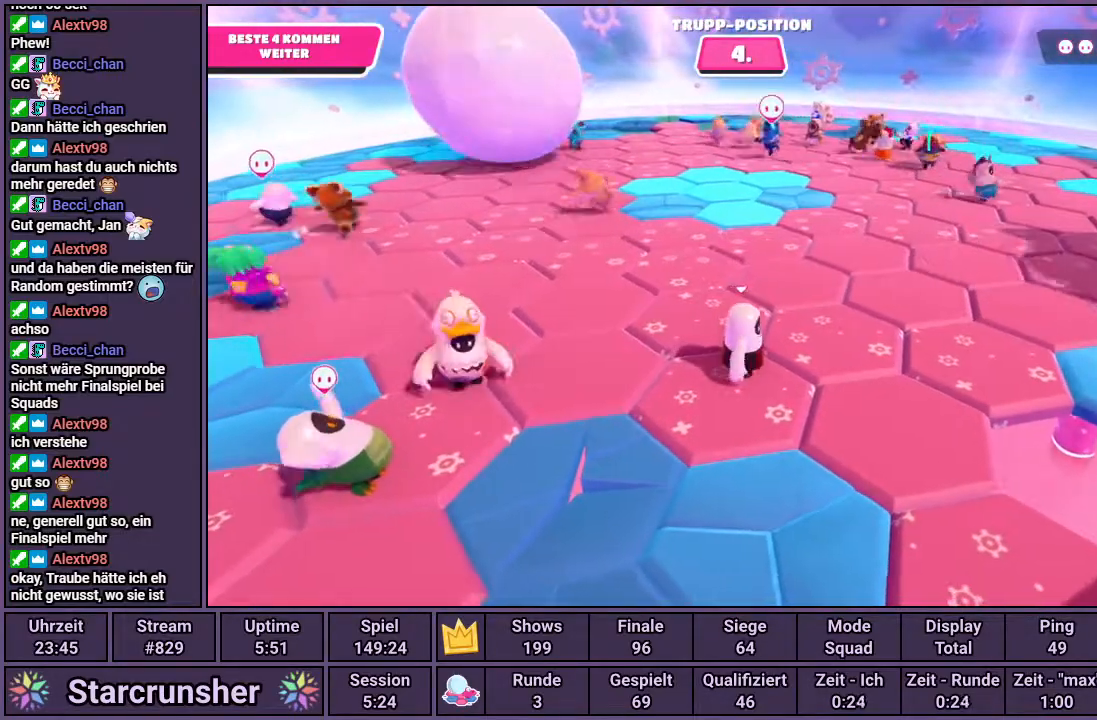
{"buttons": [], "left_stick": "up-right", "right_stick": "center", "events": [[100, "left_stick", "up-right"], [167, "right_stick", "center"]]}
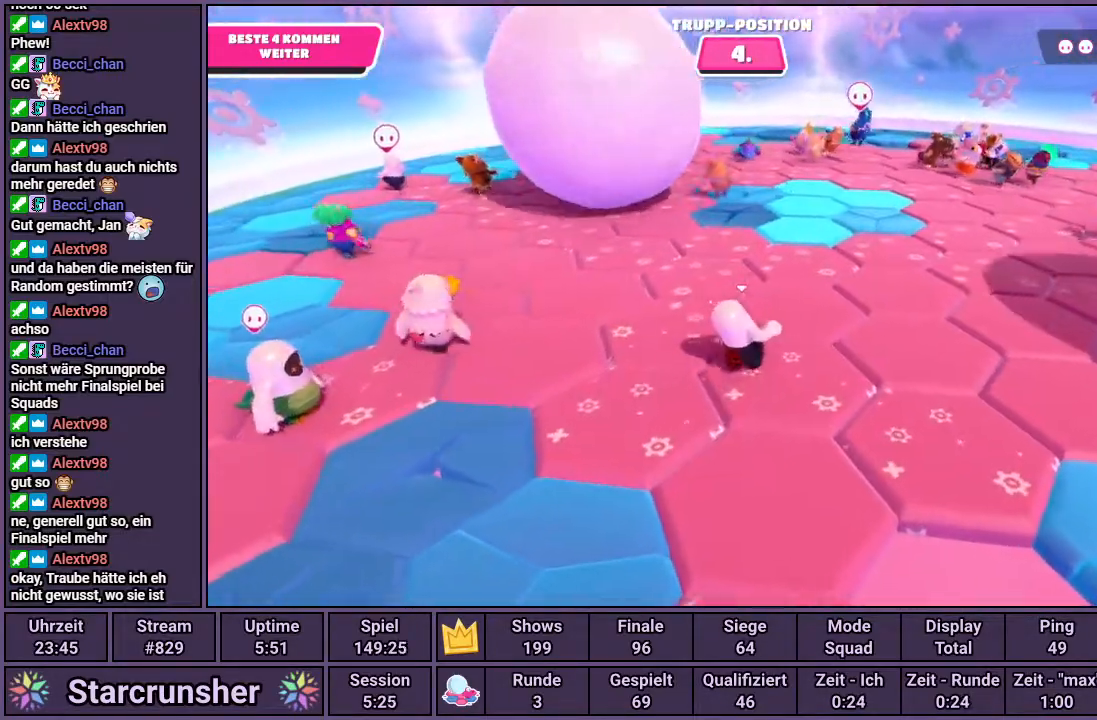
{"buttons": [], "left_stick": "up-left", "right_stick": "left", "events": [[133, "left_stick", "center"], [317, "right_stick", "left"], [350, "left_stick", "up-left"]]}
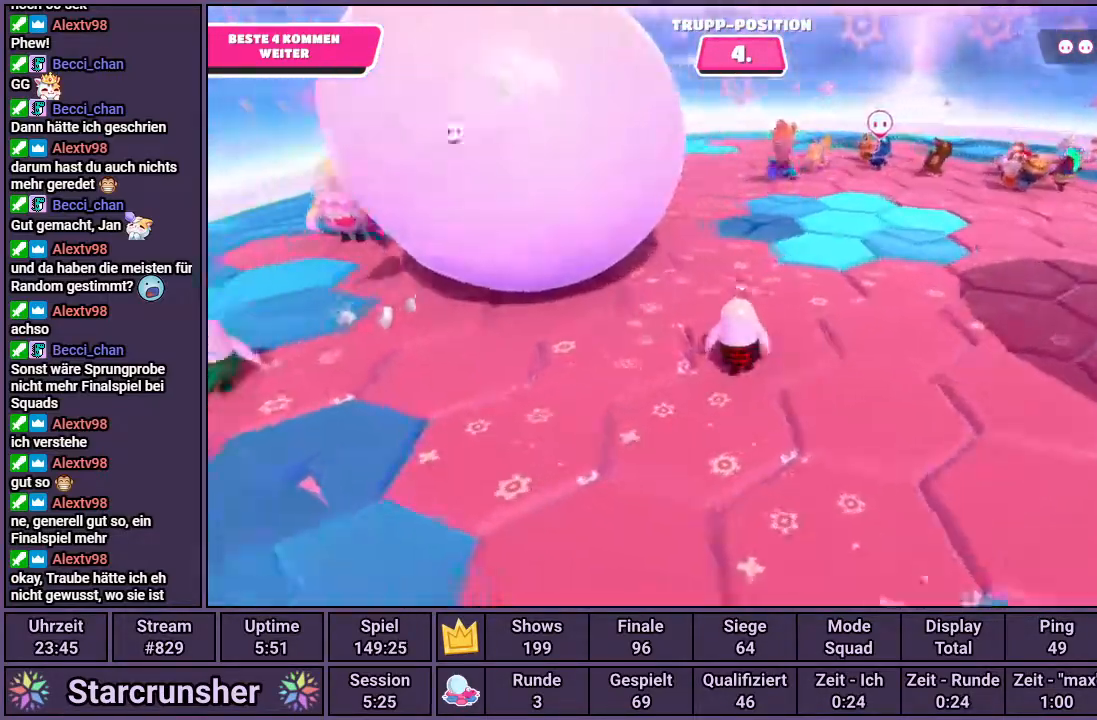
{"buttons": [], "left_stick": "up-left", "right_stick": "center", "events": [[150, "left_stick", "up"], [200, "right_stick", "center"], [483, "left_stick", "up-left"]]}
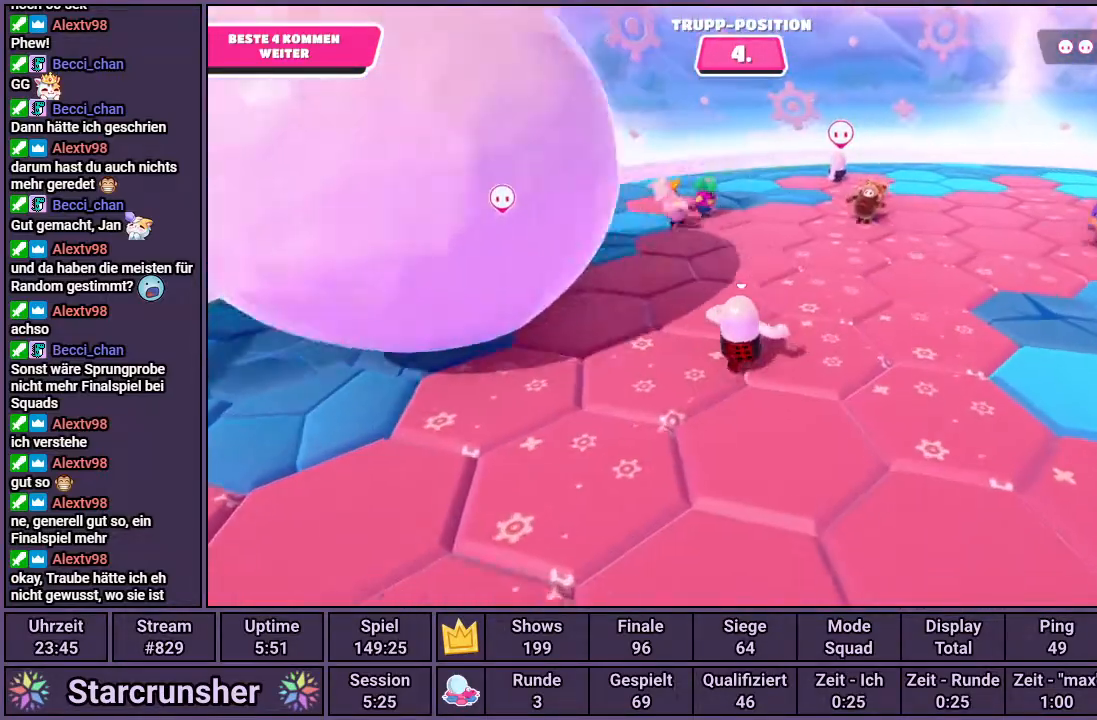
{"buttons": [], "left_stick": "up-left", "right_stick": "right", "events": [[500, "right_stick", "right"]]}
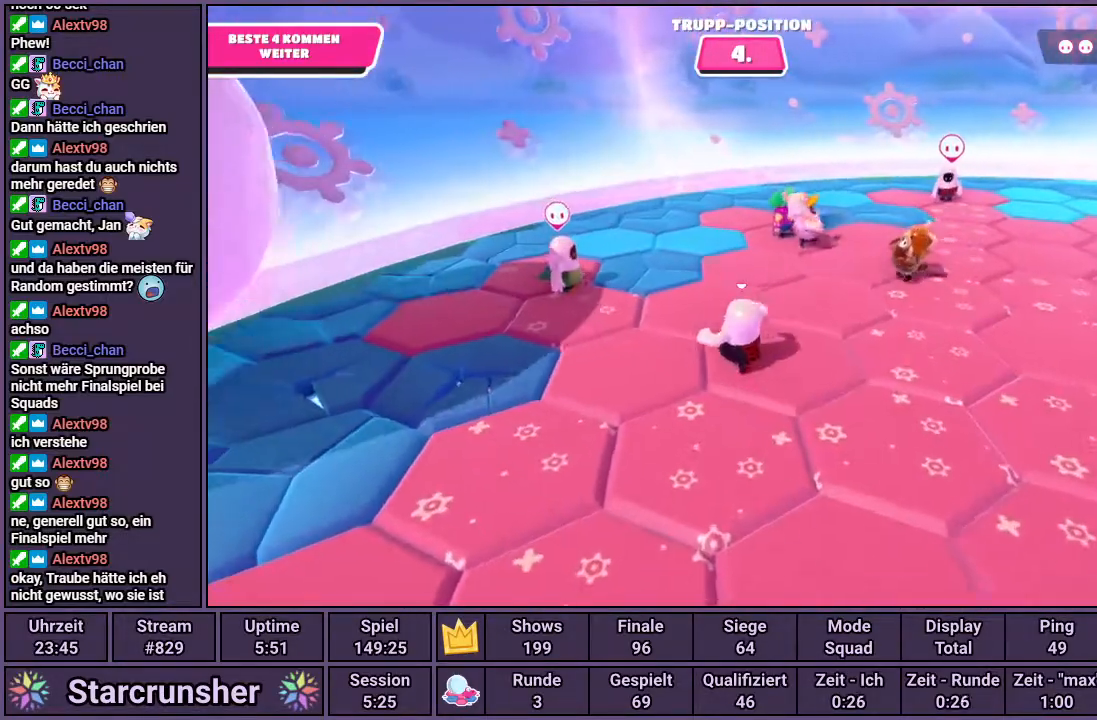
{"buttons": [], "left_stick": "left", "right_stick": "right", "events": [[333, "left_stick", "left"]]}
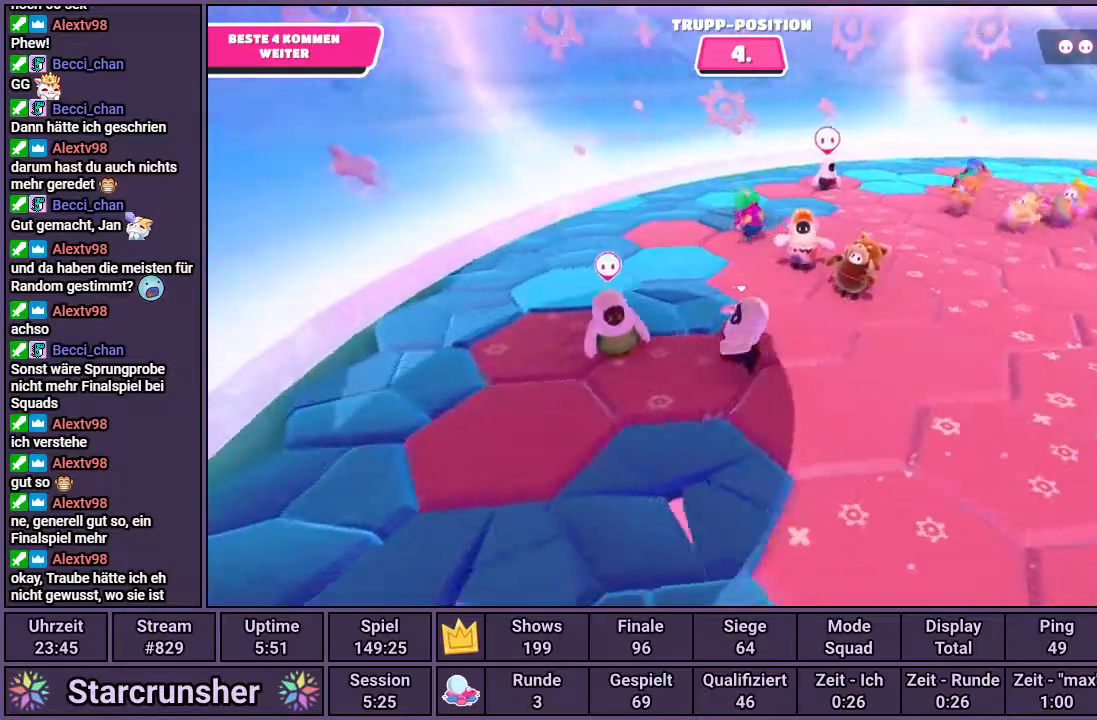
{"buttons": [], "left_stick": "left", "right_stick": "center", "events": [[133, "left_stick", "down-left"], [383, "left_stick", "center"], [383, "right_stick", "center"], [500, "left_stick", "left"]]}
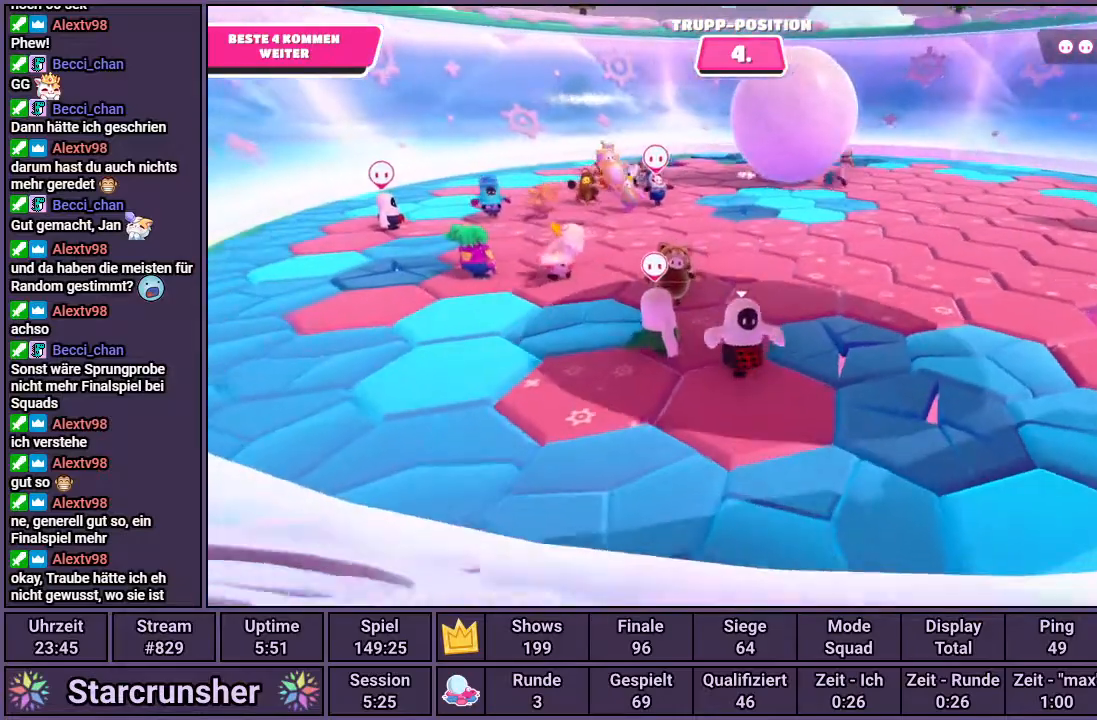
{"buttons": [], "left_stick": "right", "right_stick": "center", "events": [[150, "right_stick", "up-right"], [300, "left_stick", "center"], [333, "right_stick", "center"], [350, "left_stick", "right"]]}
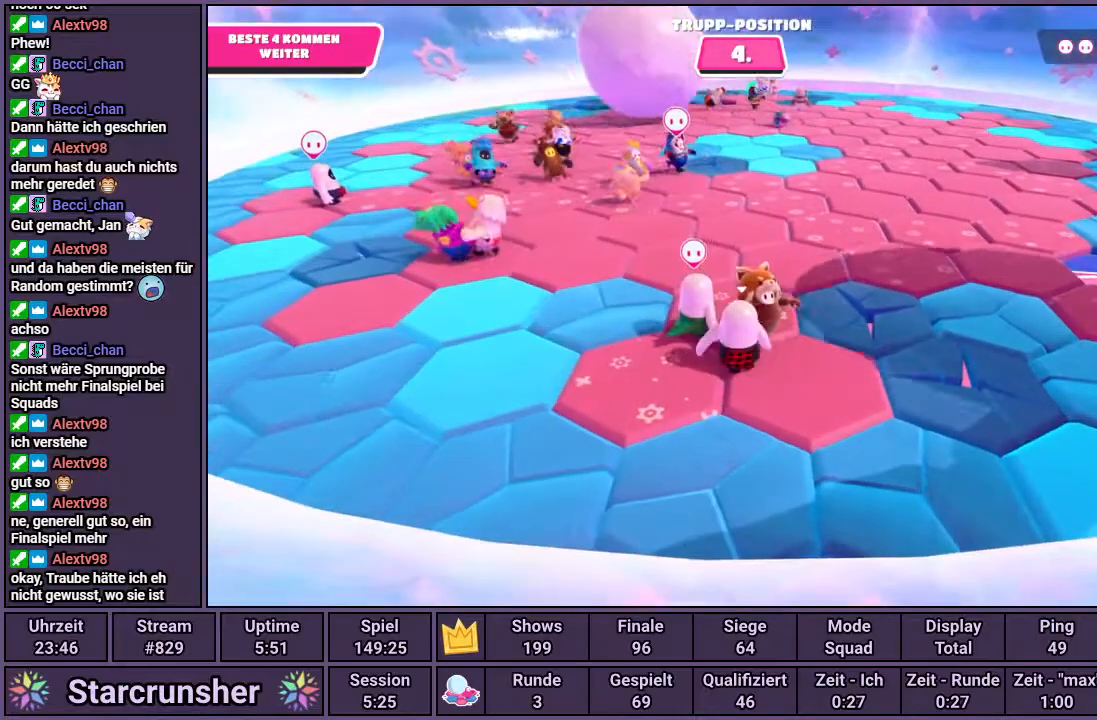
{"buttons": [], "left_stick": "center", "right_stick": "center", "events": [[33, "left_stick", "center"]]}
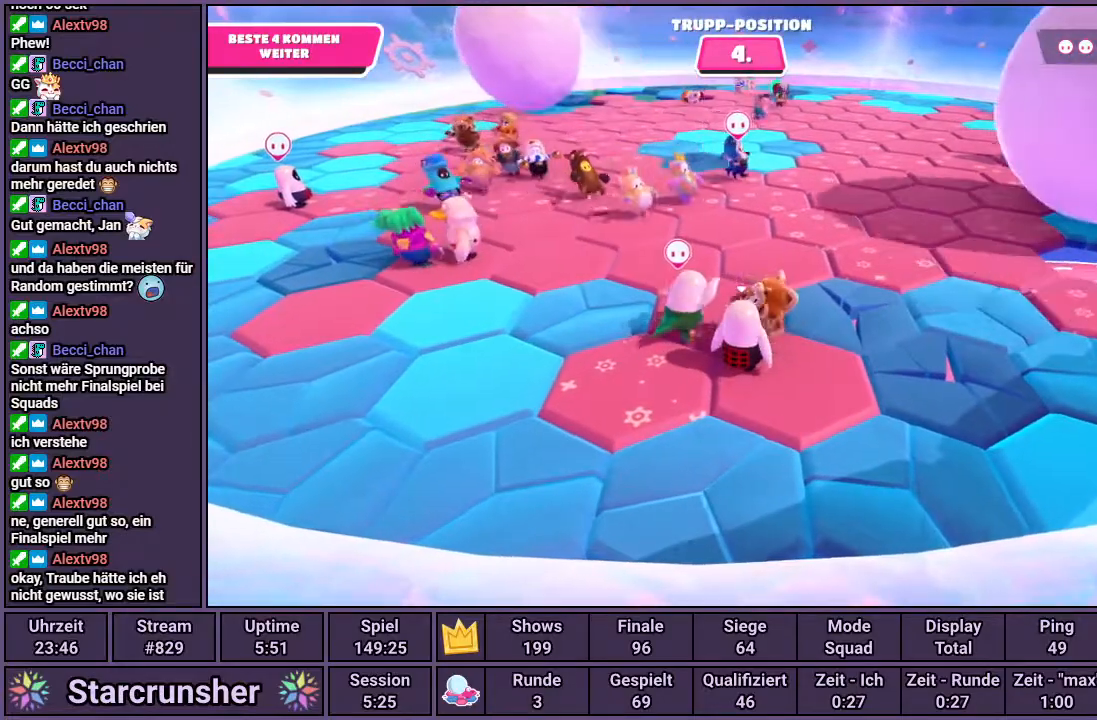
{"buttons": [], "left_stick": "up", "right_stick": "center", "events": [[33, "left_stick", "up"]]}
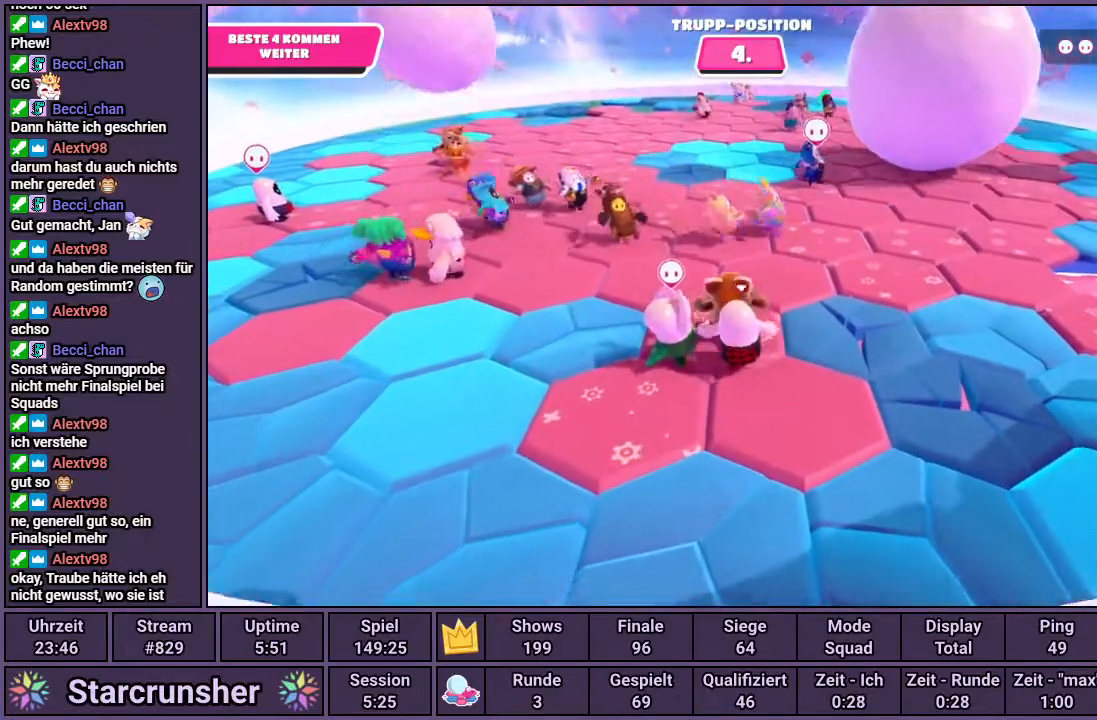
{"buttons": [], "left_stick": "up", "right_stick": "center", "events": []}
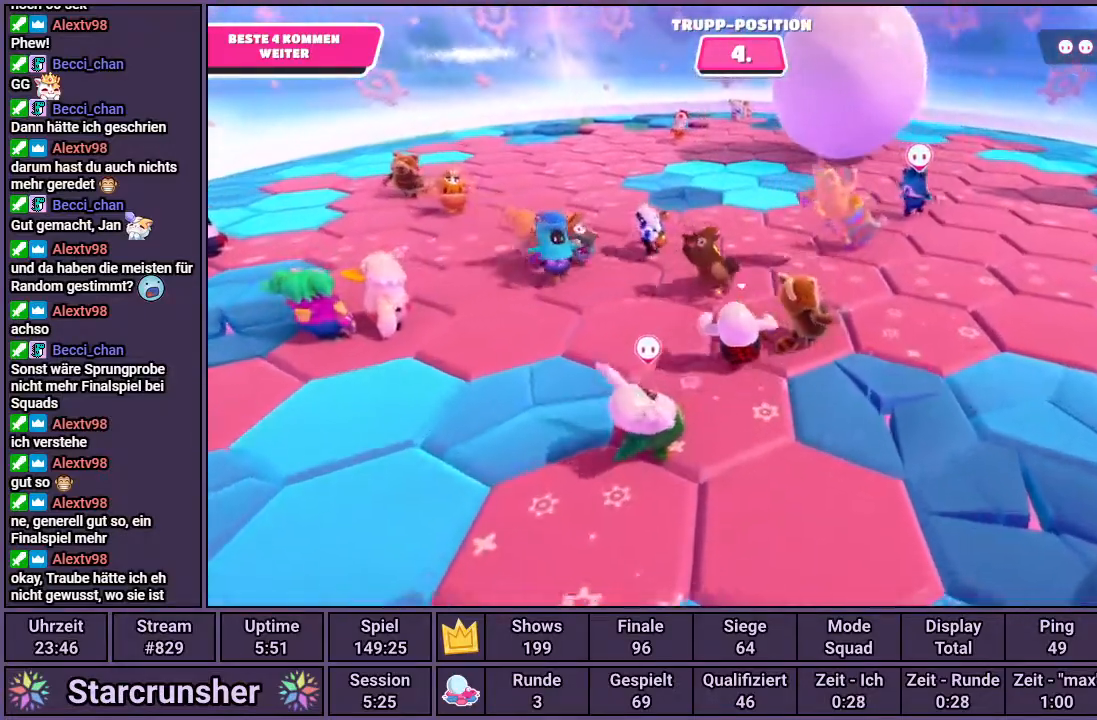
{"buttons": [], "left_stick": "up-right", "right_stick": "center", "events": [[67, "left_stick", "up-right"], [167, "right_stick", "left"], [483, "right_stick", "center"]]}
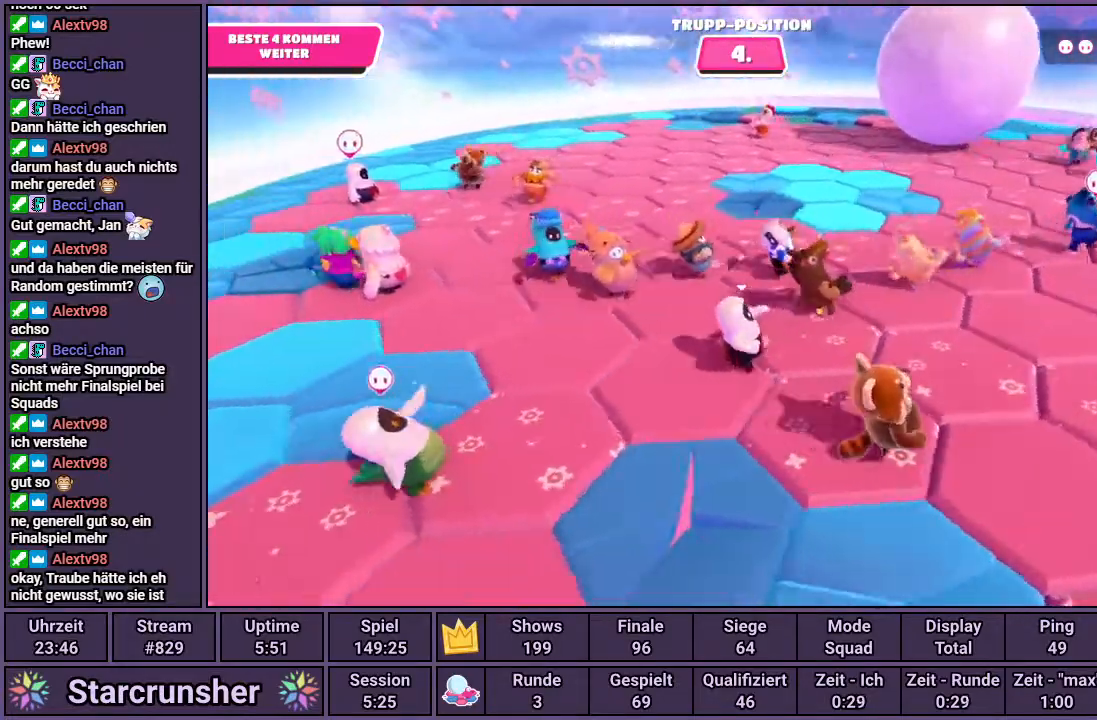
{"buttons": [], "left_stick": "center", "right_stick": "center", "events": [[117, "right_stick", "left"], [200, "left_stick", "down-right"], [250, "left_stick", "center"], [267, "right_stick", "center"]]}
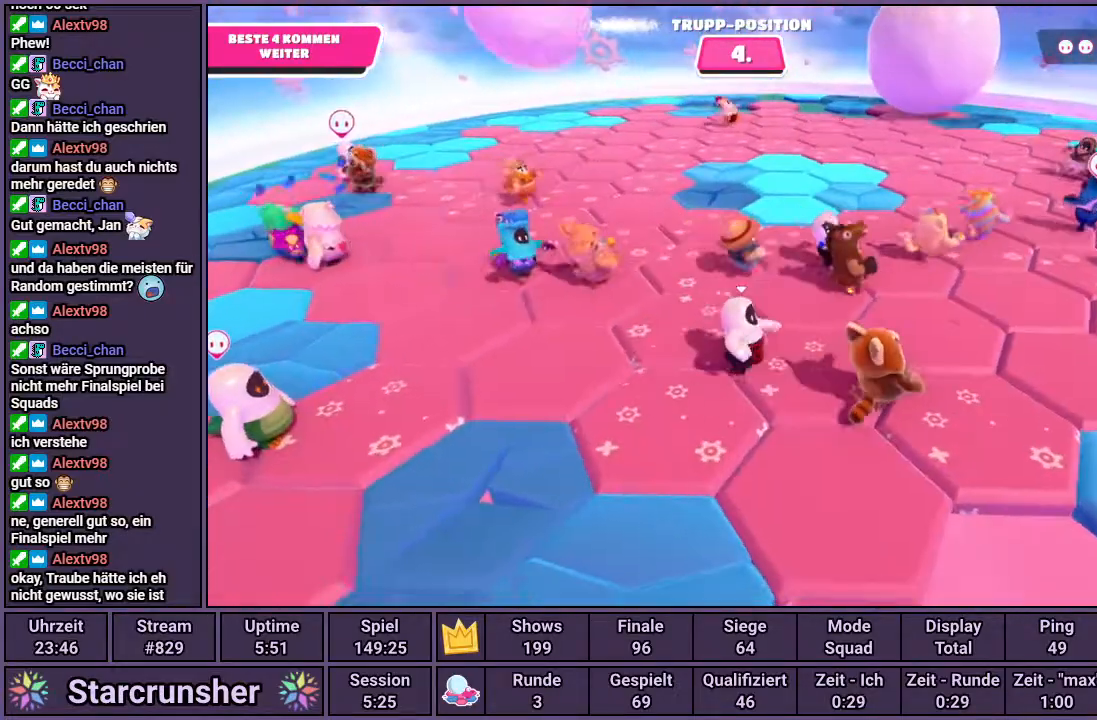
{"buttons": [], "left_stick": "center", "right_stick": "center", "events": [[217, "left_stick", "up-left"], [367, "left_stick", "center"]]}
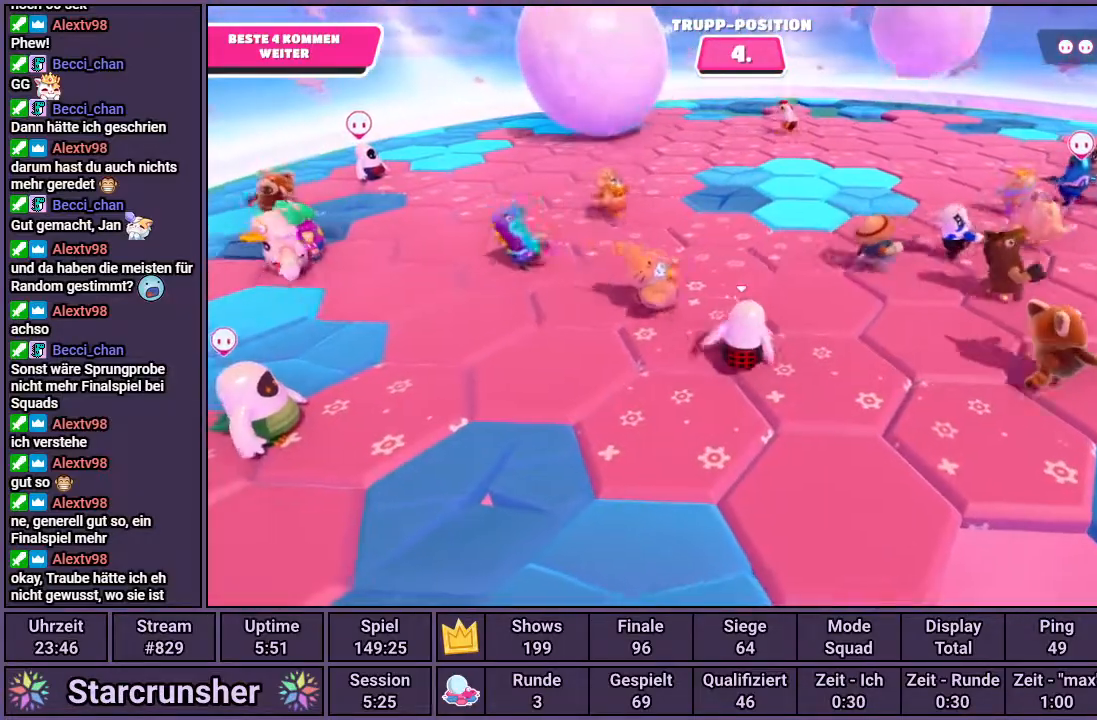
{"buttons": [], "left_stick": "down-left", "right_stick": "center", "events": [[250, "right_stick", "down"], [333, "left_stick", "down-left"], [467, "right_stick", "center"]]}
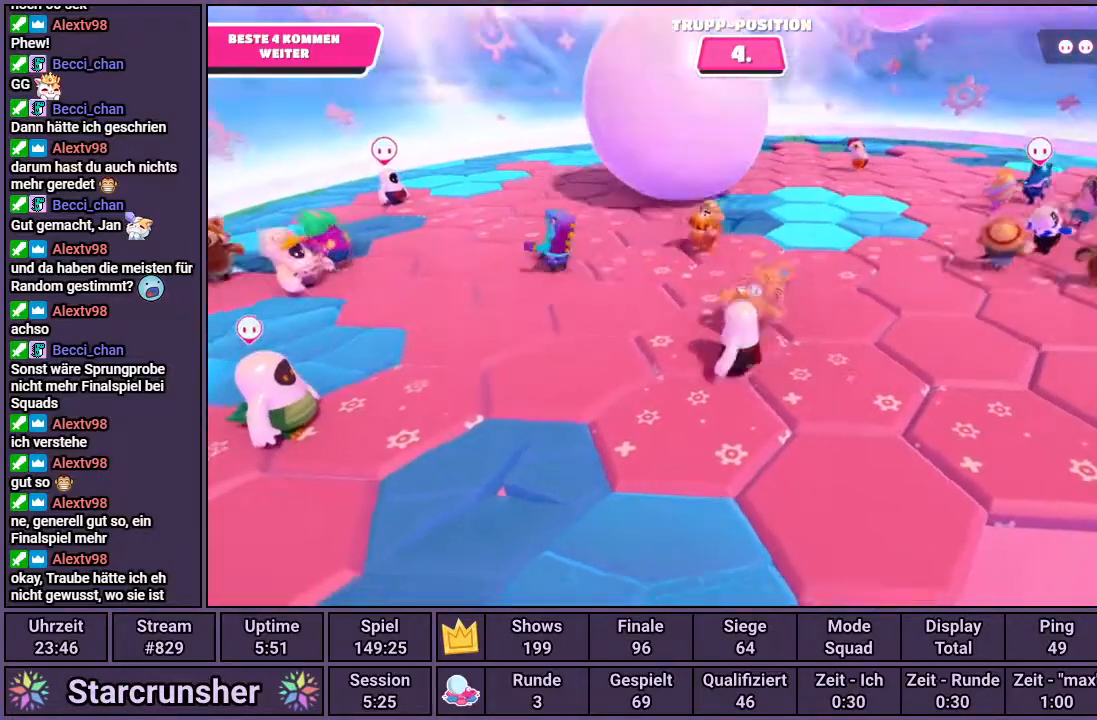
{"buttons": [], "left_stick": "up-right", "right_stick": "center", "events": [[150, "left_stick", "left"], [333, "left_stick", "up"], [333, "right_stick", "right"], [383, "left_stick", "up-right"], [467, "right_stick", "center"]]}
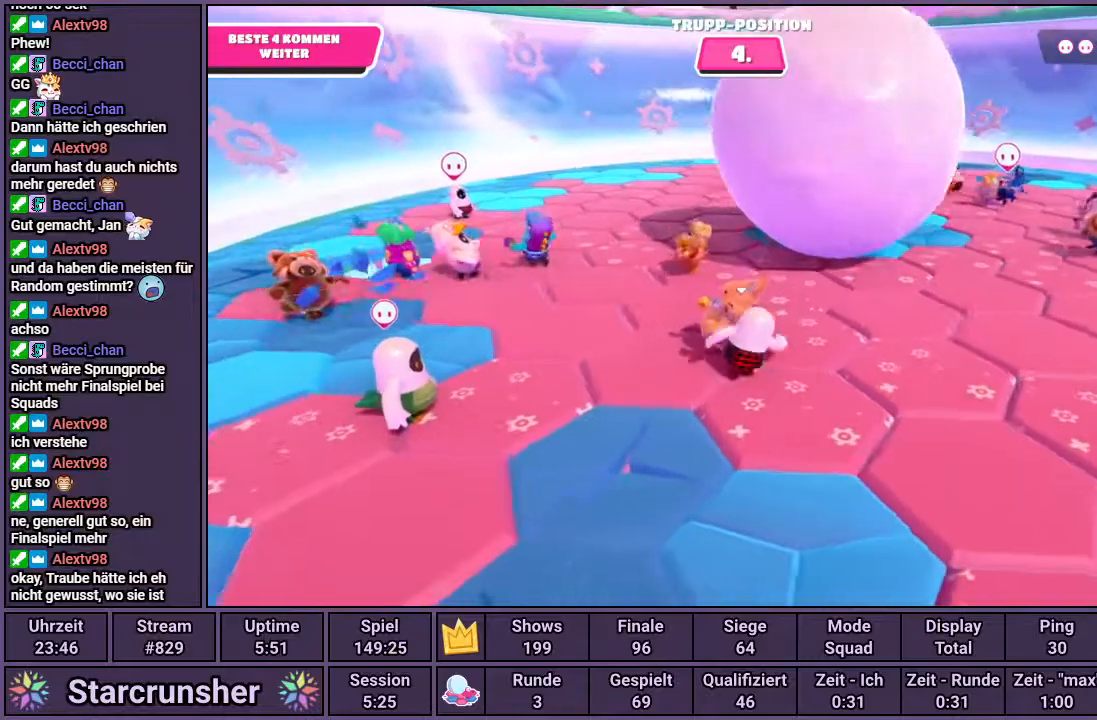
{"buttons": [], "left_stick": "center", "right_stick": "center", "events": [[33, "left_stick", "center"]]}
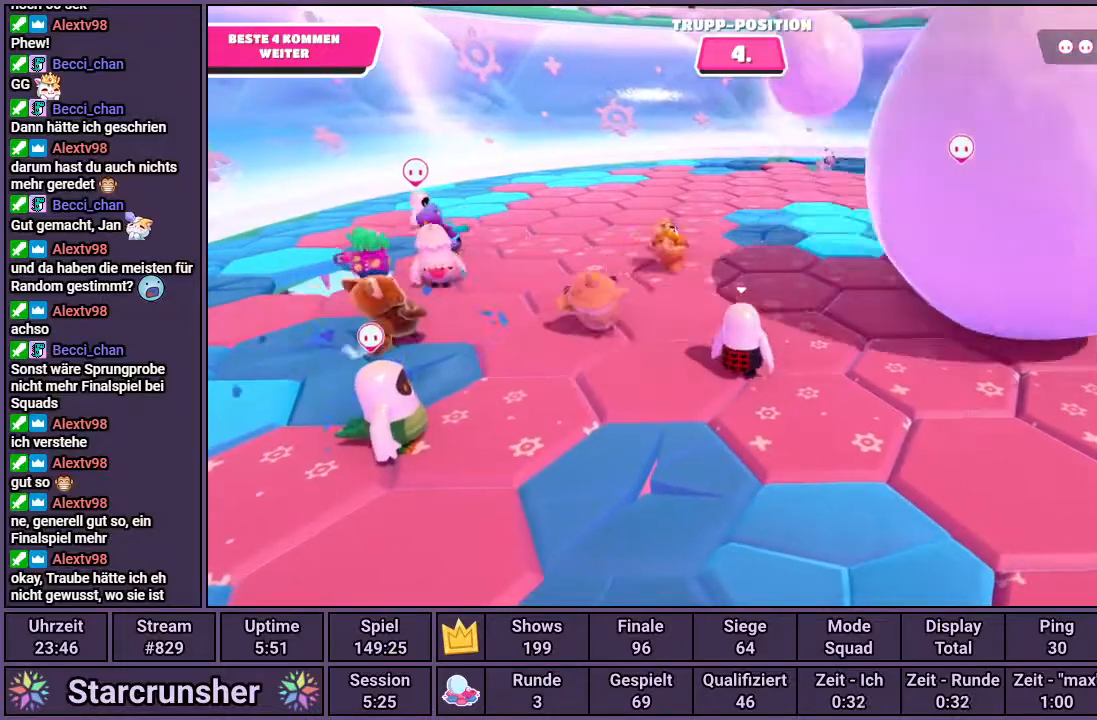
{"buttons": [], "left_stick": "center", "right_stick": "center", "events": []}
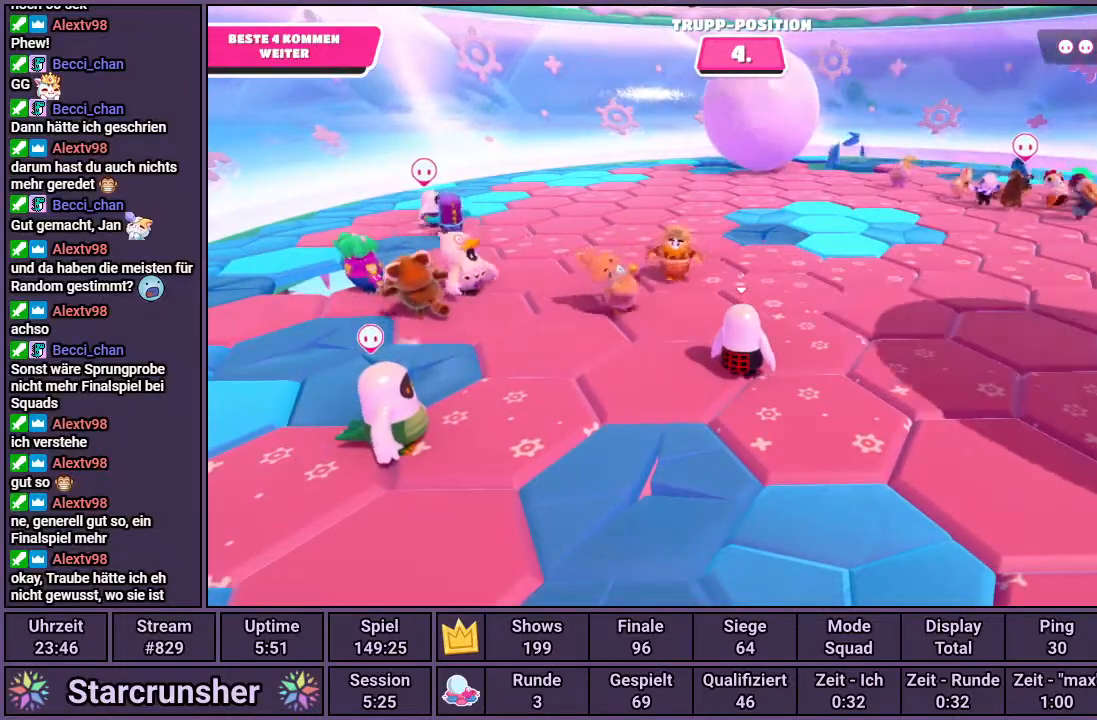
{"buttons": [], "left_stick": "center", "right_stick": "center", "events": []}
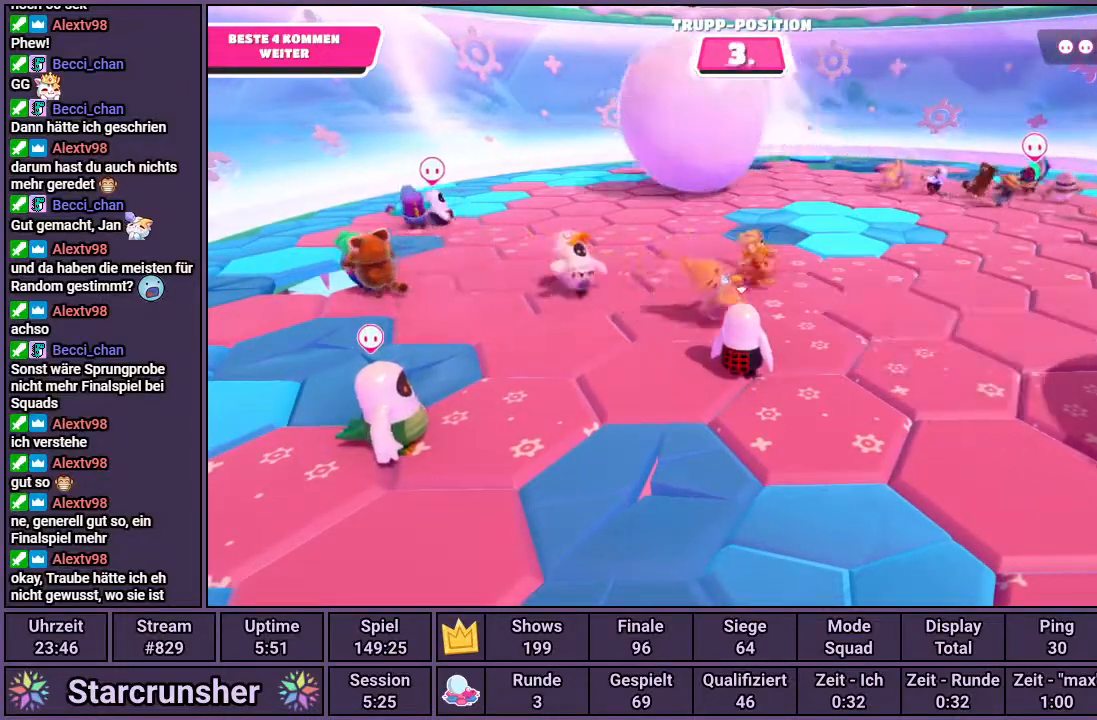
{"buttons": [], "left_stick": "center", "right_stick": "center", "events": []}
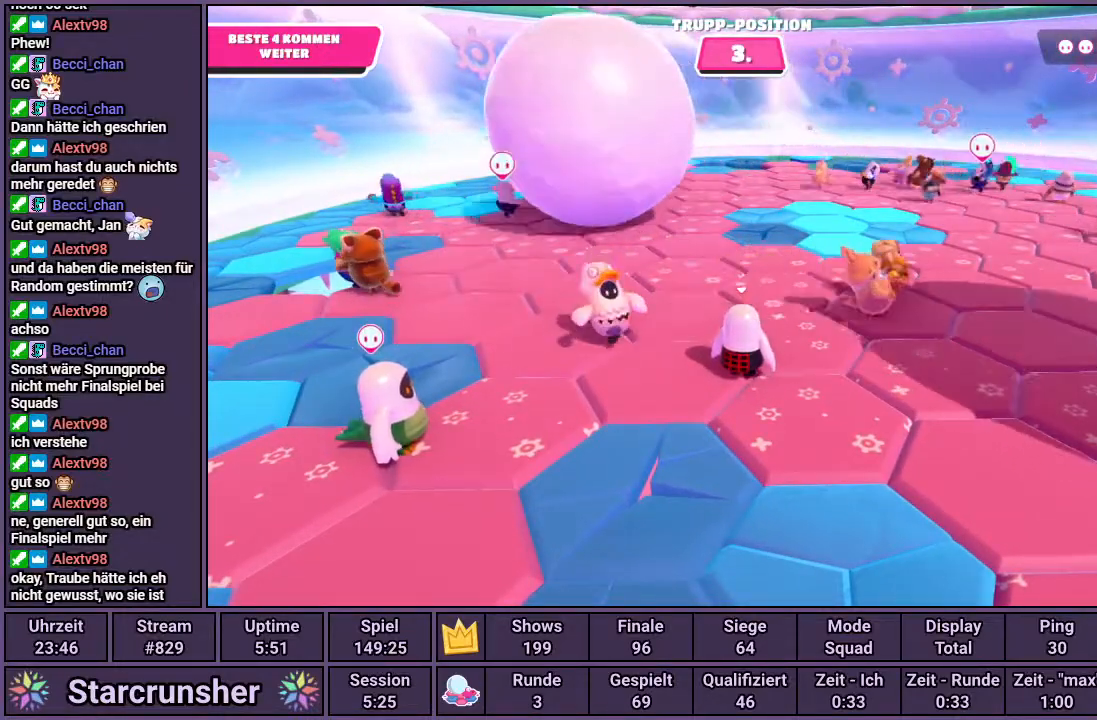
{"buttons": [], "left_stick": "left", "right_stick": "center", "events": [[450, "left_stick", "left"]]}
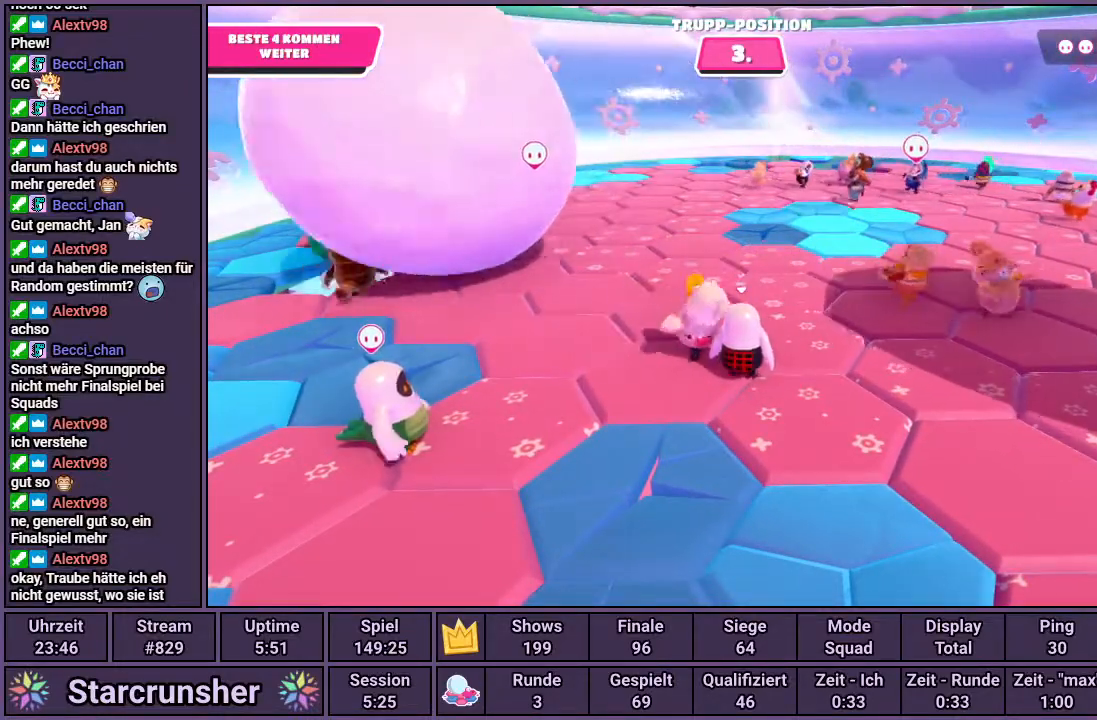
{"buttons": [], "left_stick": "up-left", "right_stick": "center", "events": [[500, "left_stick", "up-left"]]}